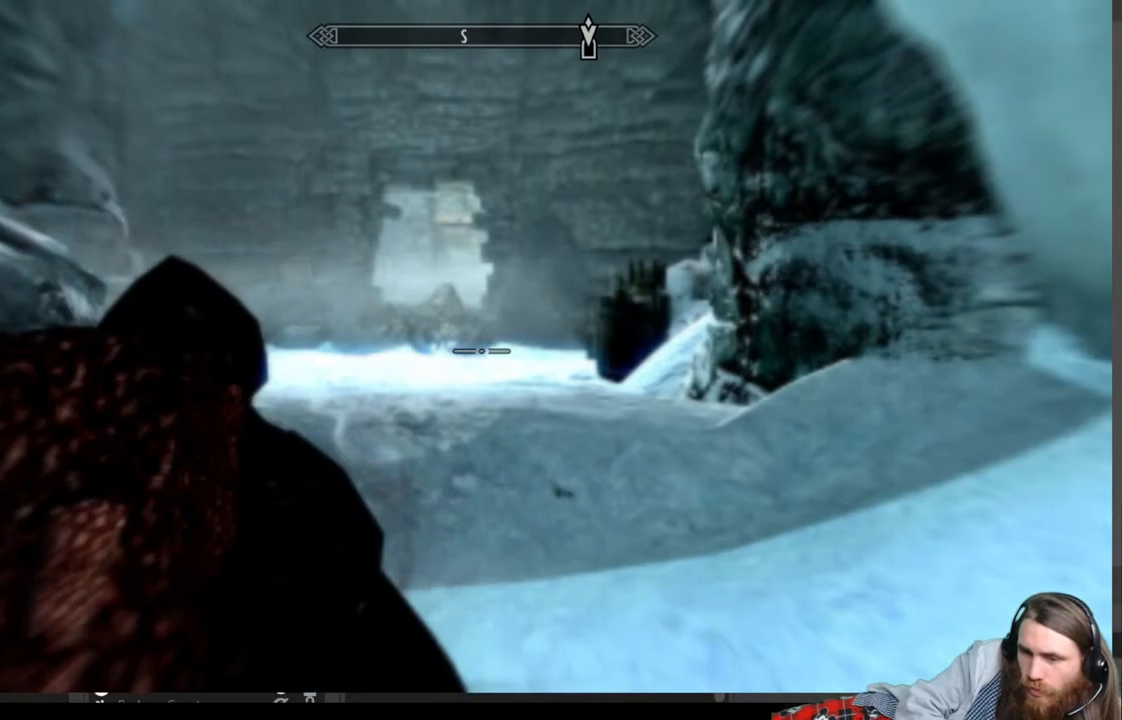
Gameplay with a controller (Xbox layout); each line is a JSON object with the inputs held at the frame after it. "events" lists button and stick changes between this image and that frame as [ms after this image, input, new state], when the widget could be followed in between.
{"buttons": [], "left_stick": "center", "right_stick": "center", "events": []}
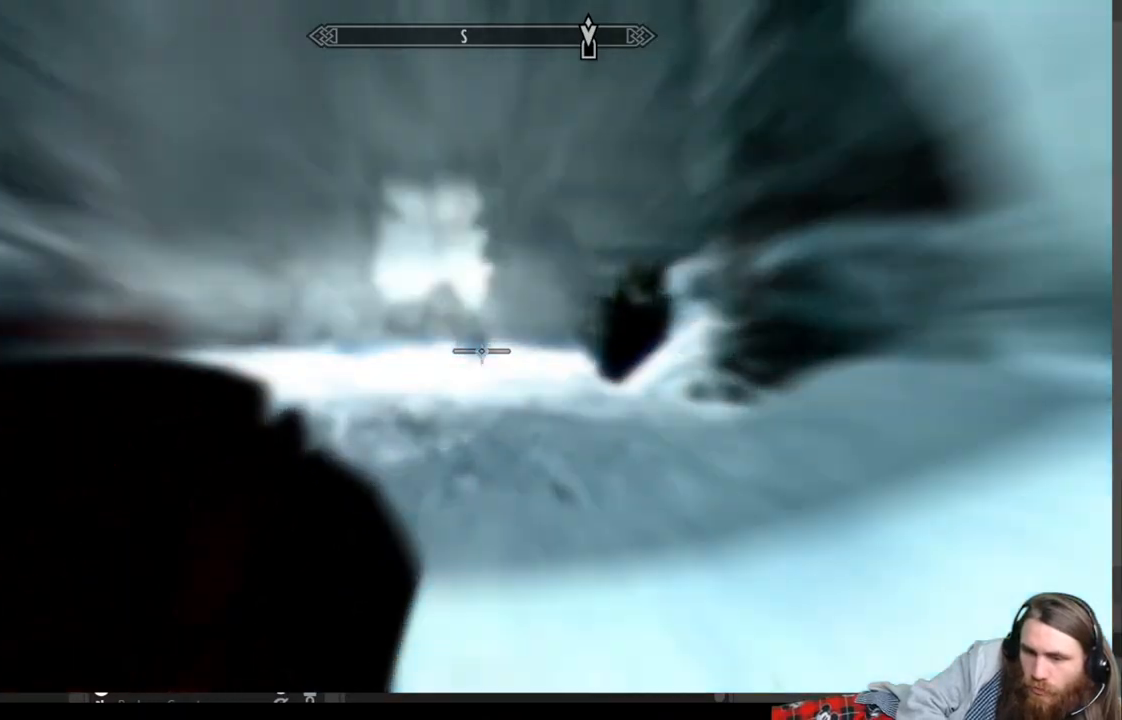
{"buttons": [], "left_stick": "center", "right_stick": "left", "events": [[350, "right_stick", "left"]]}
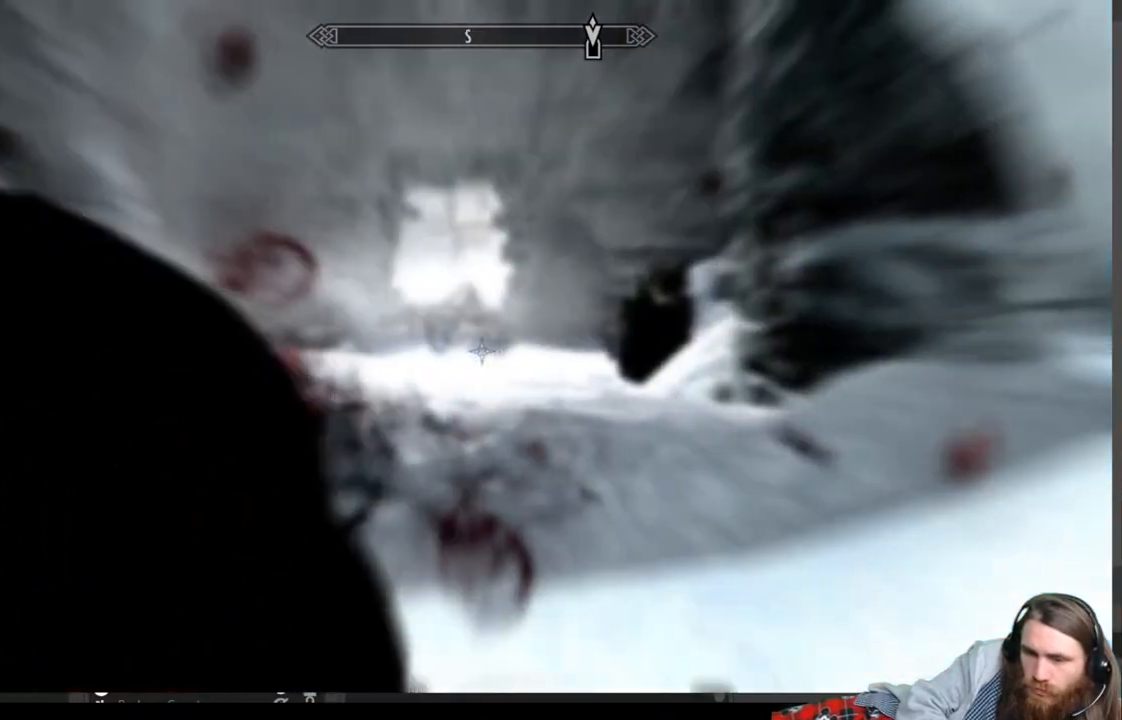
{"buttons": [], "left_stick": "center", "right_stick": "center", "events": [[83, "right_stick", "center"]]}
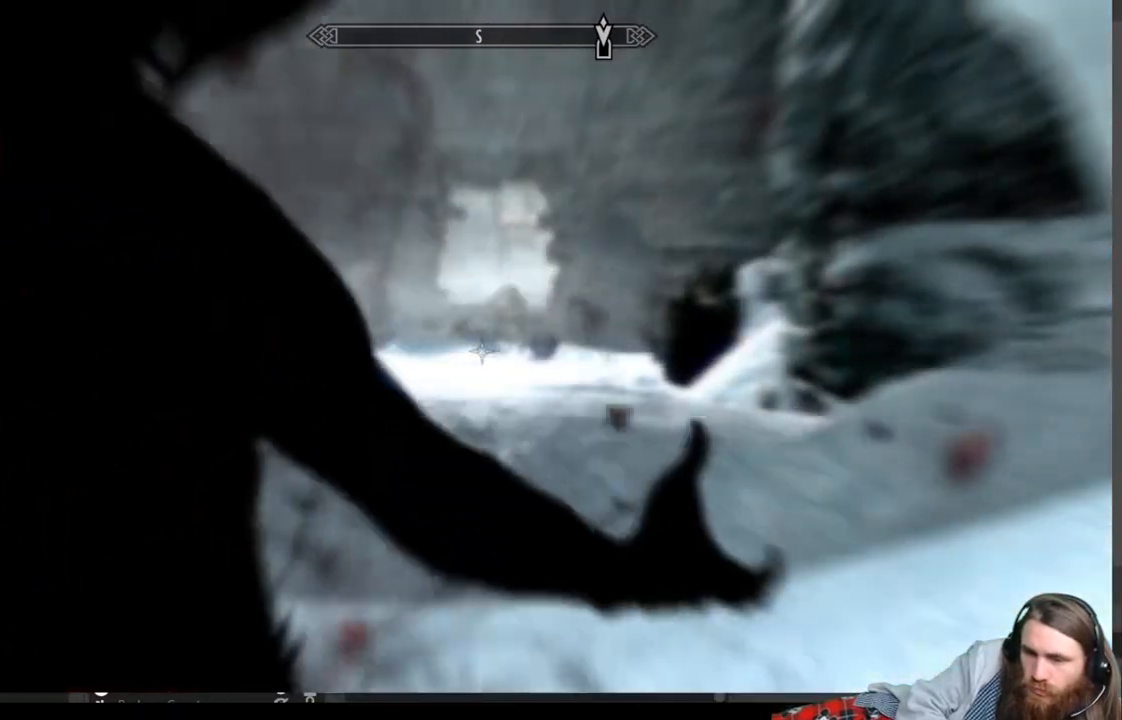
{"buttons": [], "left_stick": "center", "right_stick": "center", "events": [[267, "L2", "down"], [317, "L2", "up"]]}
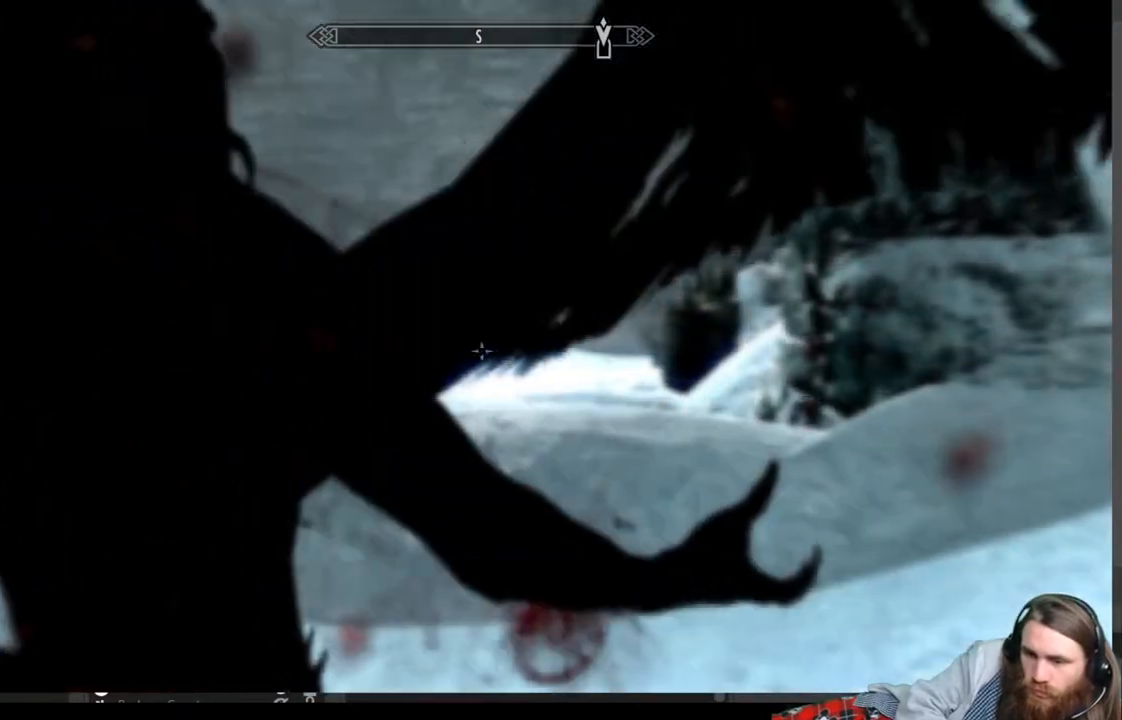
{"buttons": ["R2"], "left_stick": "center", "right_stick": "center", "events": [[417, "R2", "down"]]}
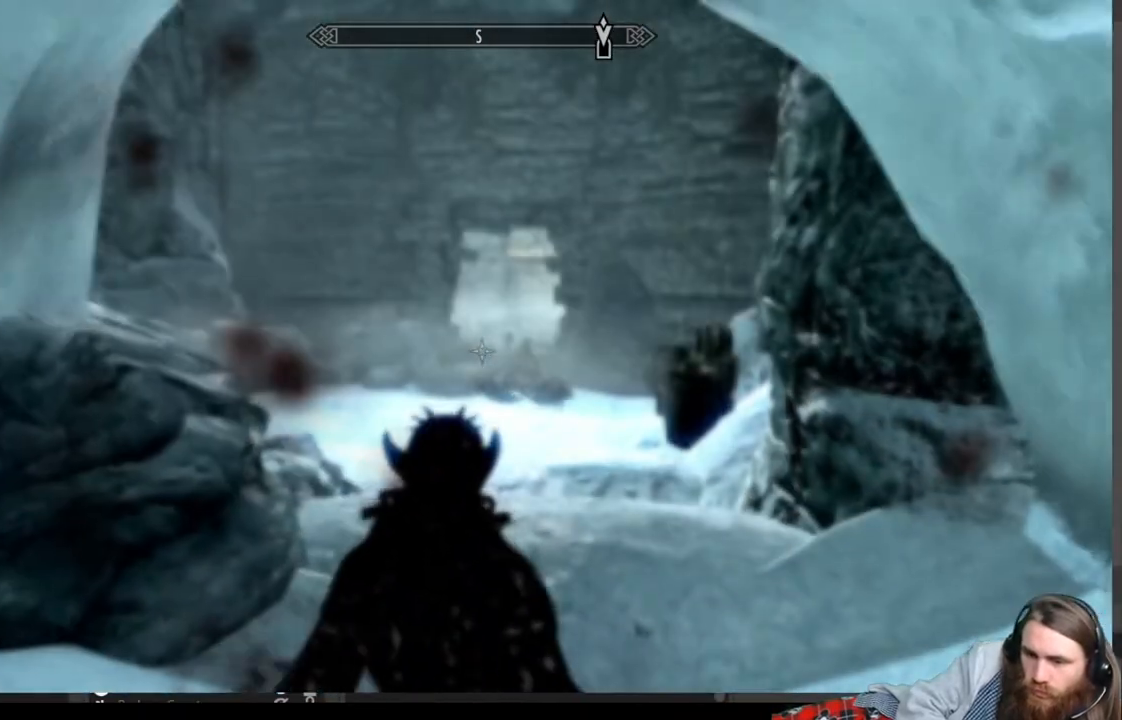
{"buttons": [], "left_stick": "center", "right_stick": "center", "events": [[250, "R2", "up"], [350, "right_stick", "down"], [400, "right_stick", "down-right"], [500, "right_stick", "center"]]}
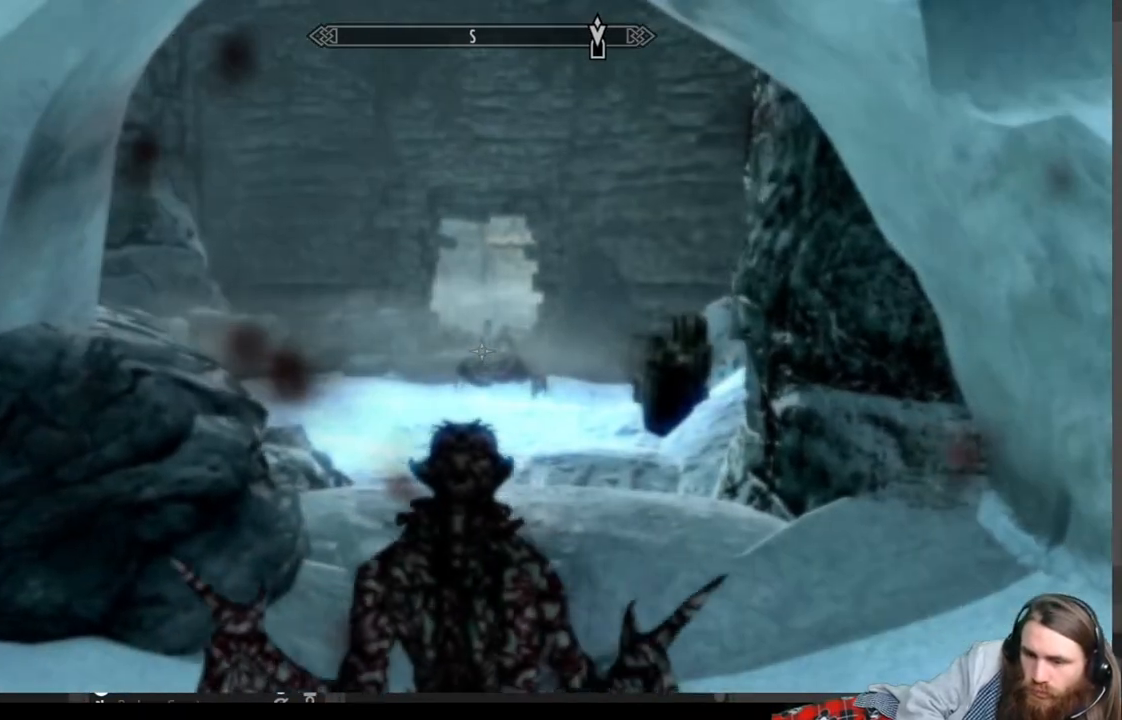
{"buttons": ["R2"], "left_stick": "center", "right_stick": "center", "events": [[100, "R2", "down"]]}
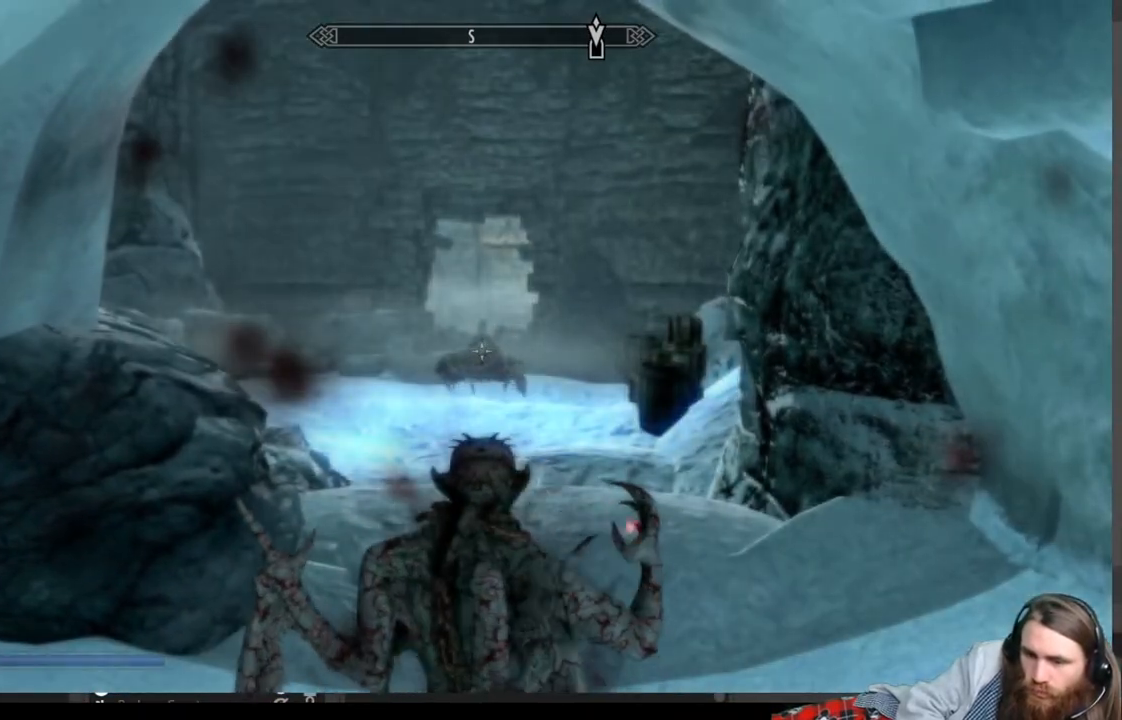
{"buttons": [], "left_stick": "center", "right_stick": "center", "events": [[250, "right_stick", "down"], [400, "right_stick", "center"], [500, "R2", "up"]]}
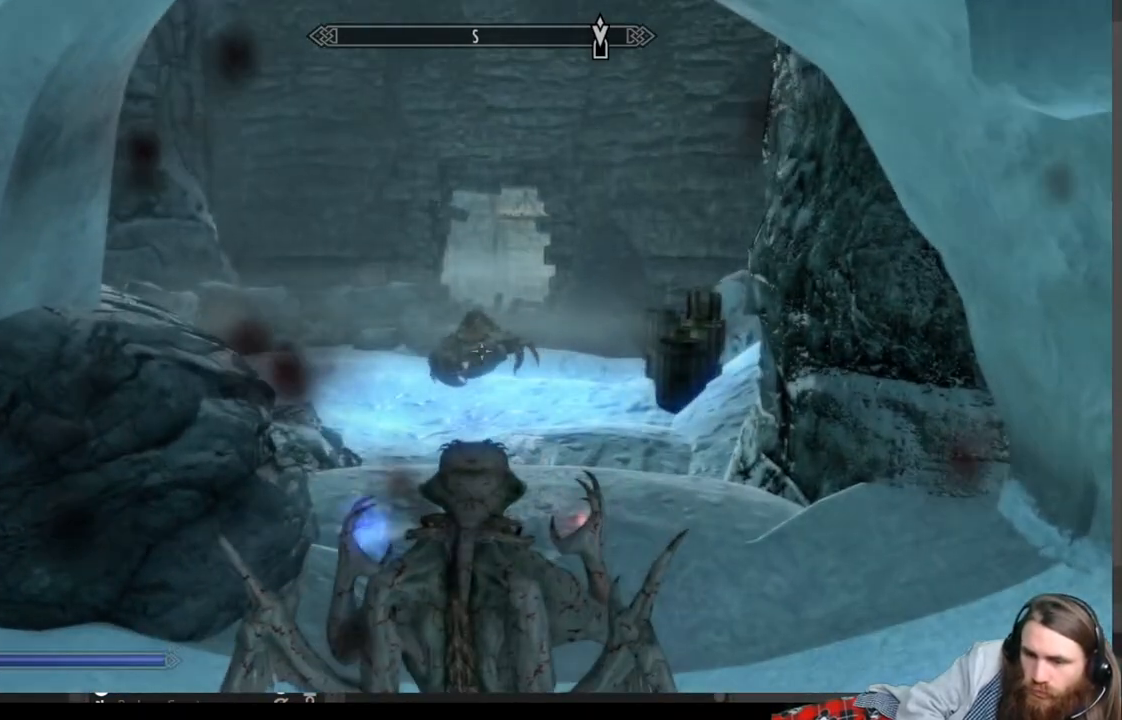
{"buttons": ["R2"], "left_stick": "center", "right_stick": "down-left", "events": [[83, "R2", "down"], [450, "right_stick", "down-left"]]}
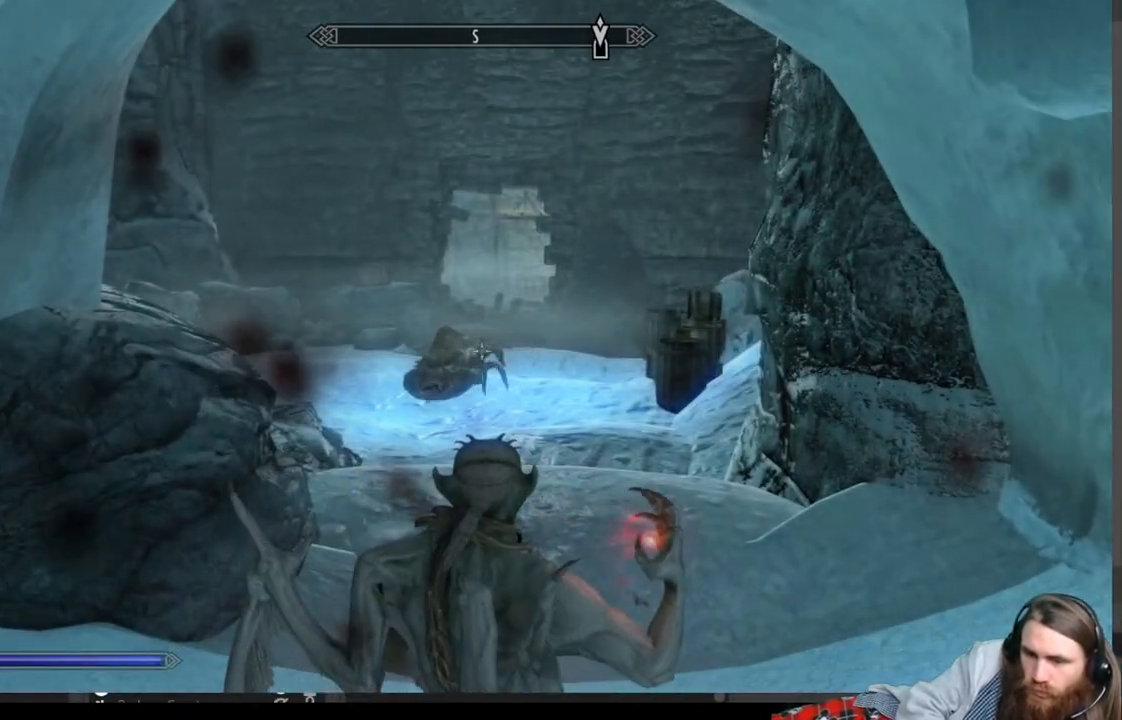
{"buttons": ["R2"], "left_stick": "center", "right_stick": "down-left", "events": []}
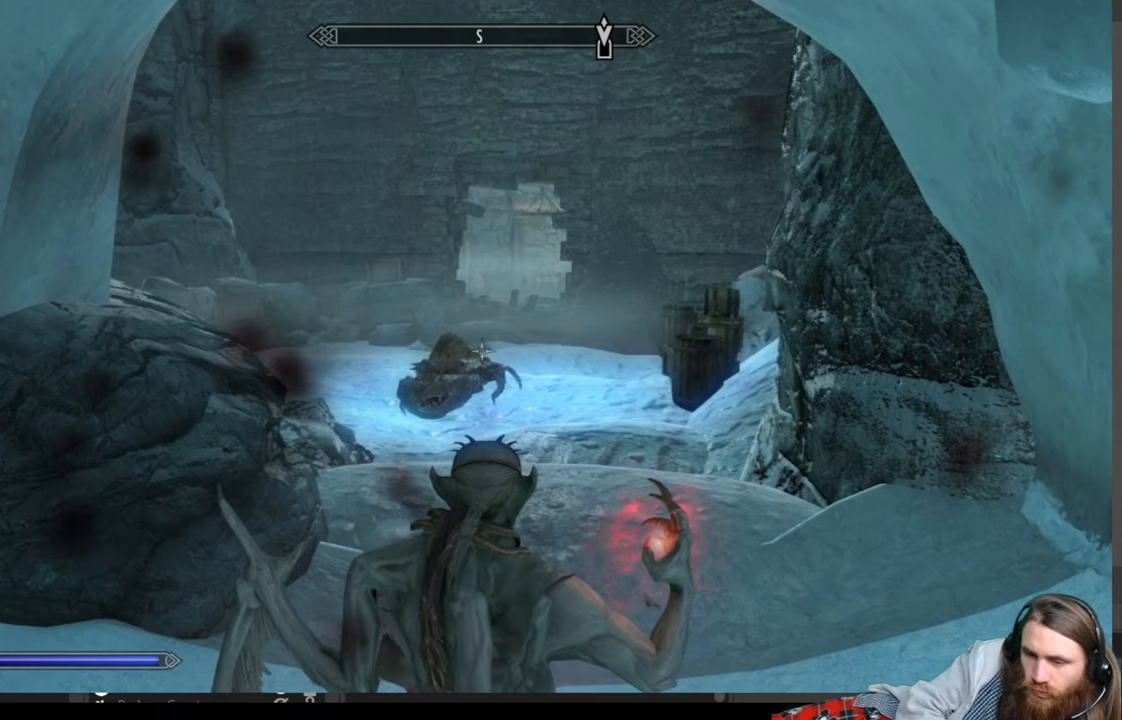
{"buttons": [], "left_stick": "center", "right_stick": "center", "events": [[367, "R2", "up"], [467, "right_stick", "center"]]}
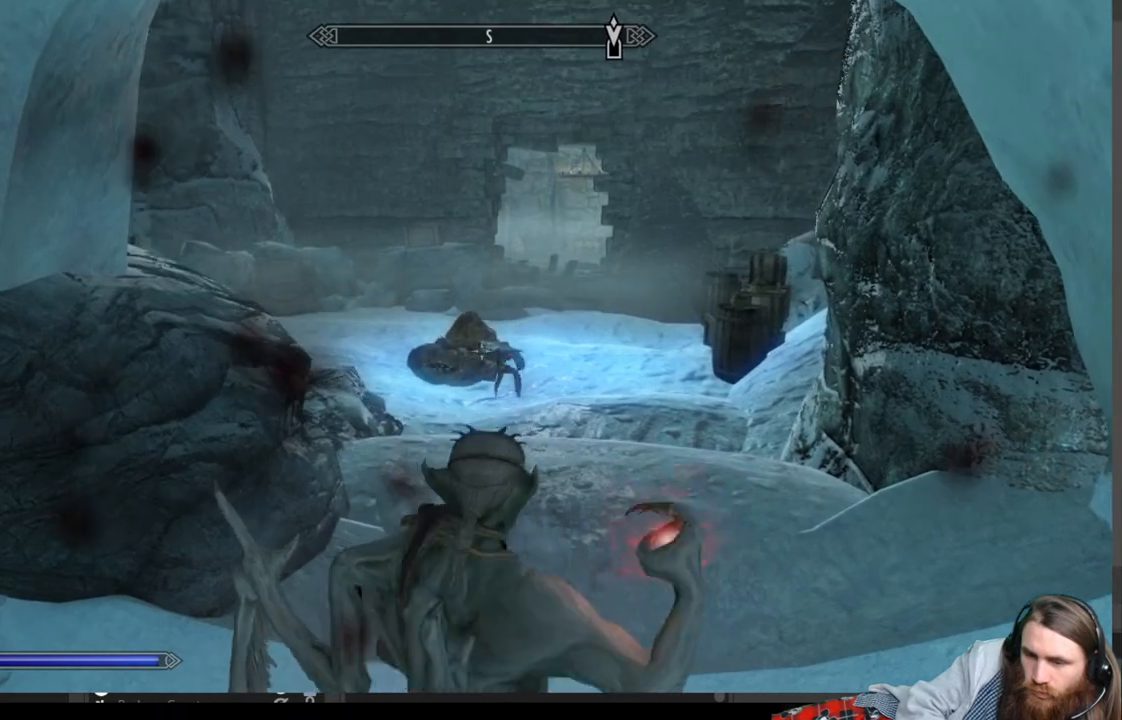
{"buttons": [], "left_stick": "center", "right_stick": "center", "events": [[317, "right_stick", "left"], [467, "right_stick", "center"]]}
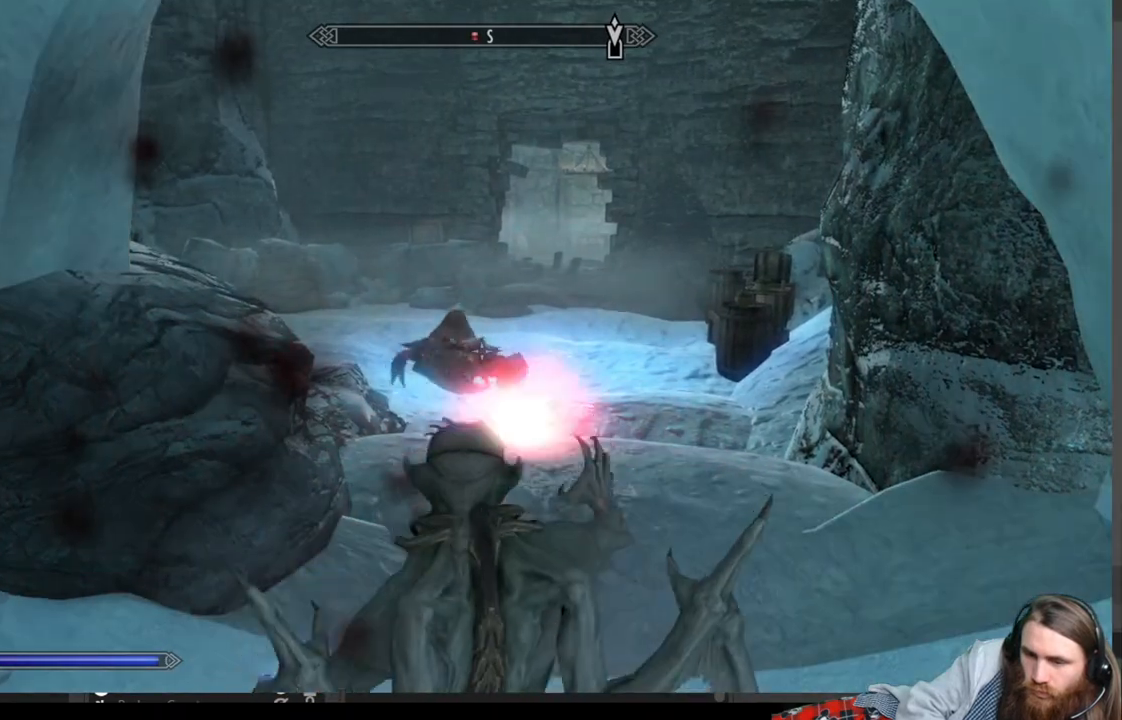
{"buttons": [], "left_stick": "center", "right_stick": "center", "events": []}
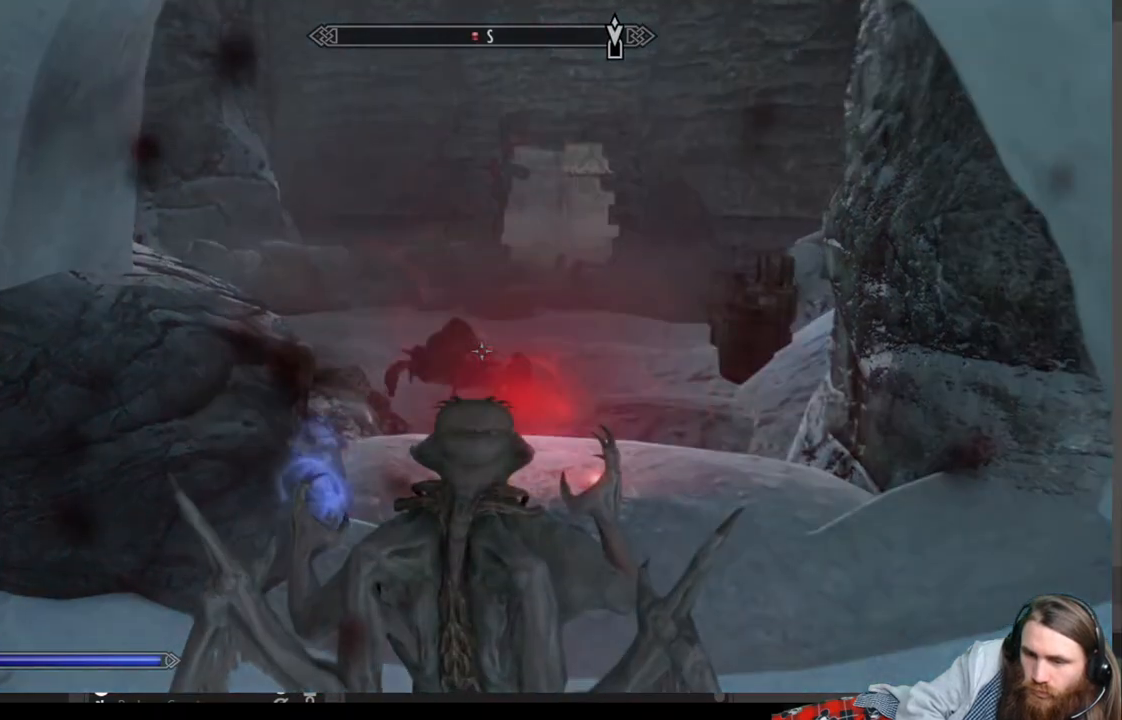
{"buttons": ["R2"], "left_stick": "center", "right_stick": "down", "events": [[67, "left_stick", "up"], [183, "R2", "down"], [317, "left_stick", "center"], [367, "right_stick", "down"]]}
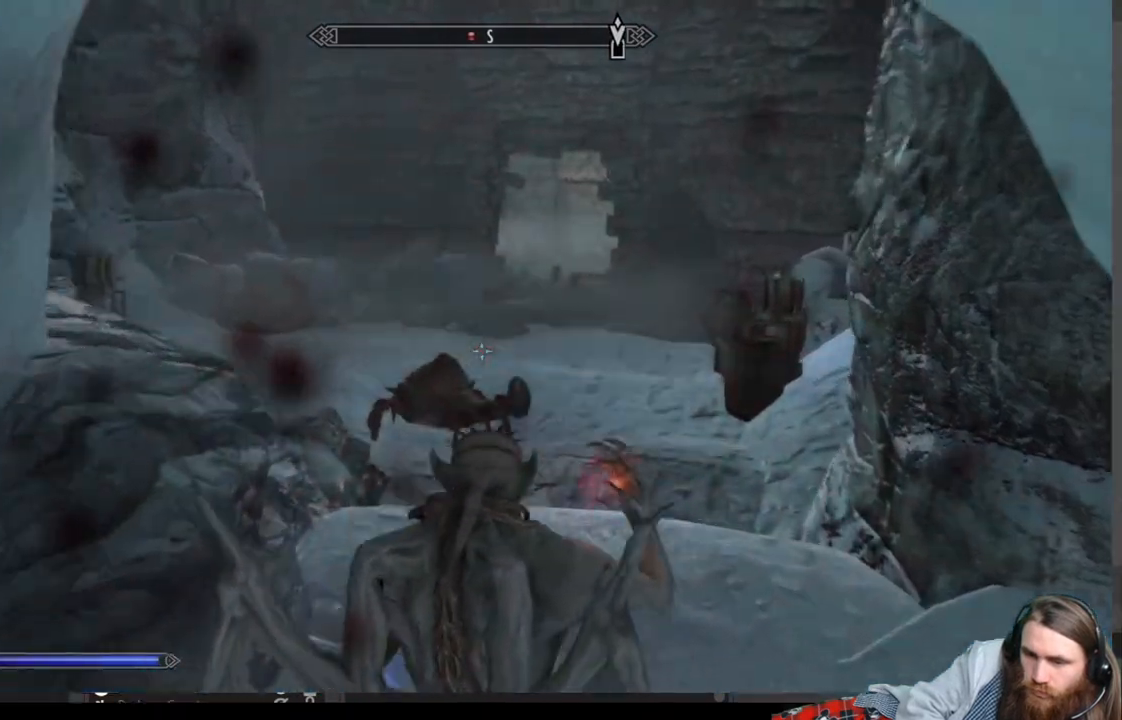
{"buttons": ["R2"], "left_stick": "center", "right_stick": "center", "events": [[17, "left_stick", "up"], [17, "right_stick", "center"], [150, "right_stick", "down"], [233, "left_stick", "center"], [317, "right_stick", "center"]]}
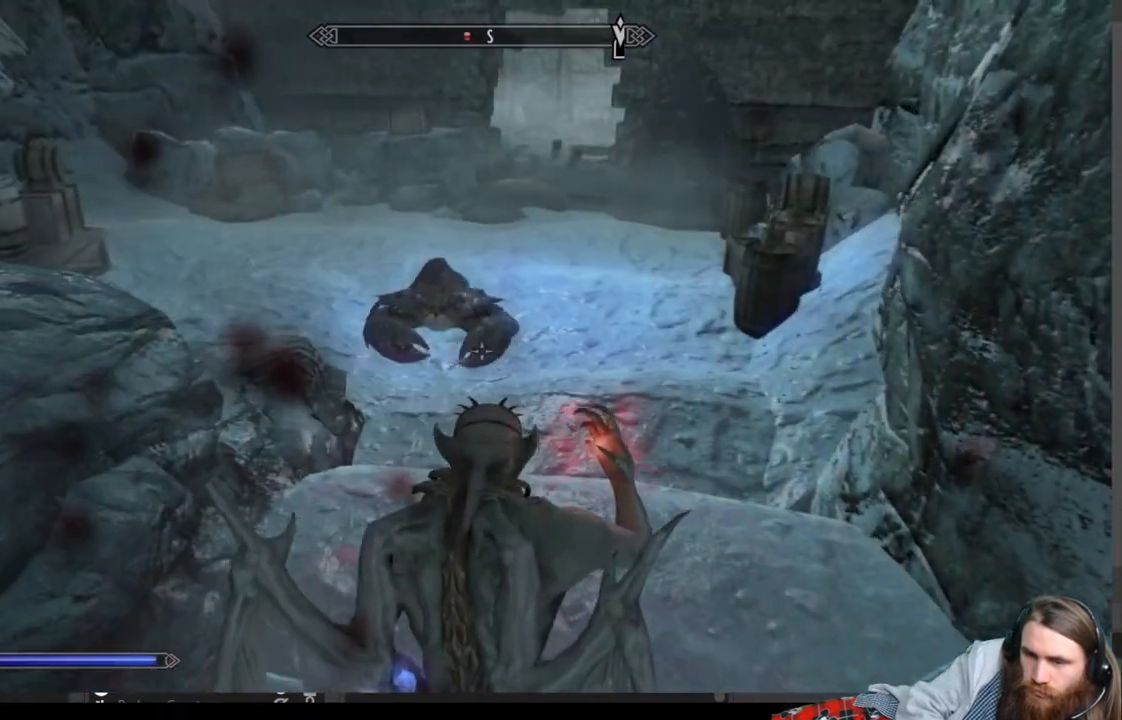
{"buttons": [], "left_stick": "center", "right_stick": "center", "events": [[67, "R2", "up"], [200, "right_stick", "down"], [283, "right_stick", "center"]]}
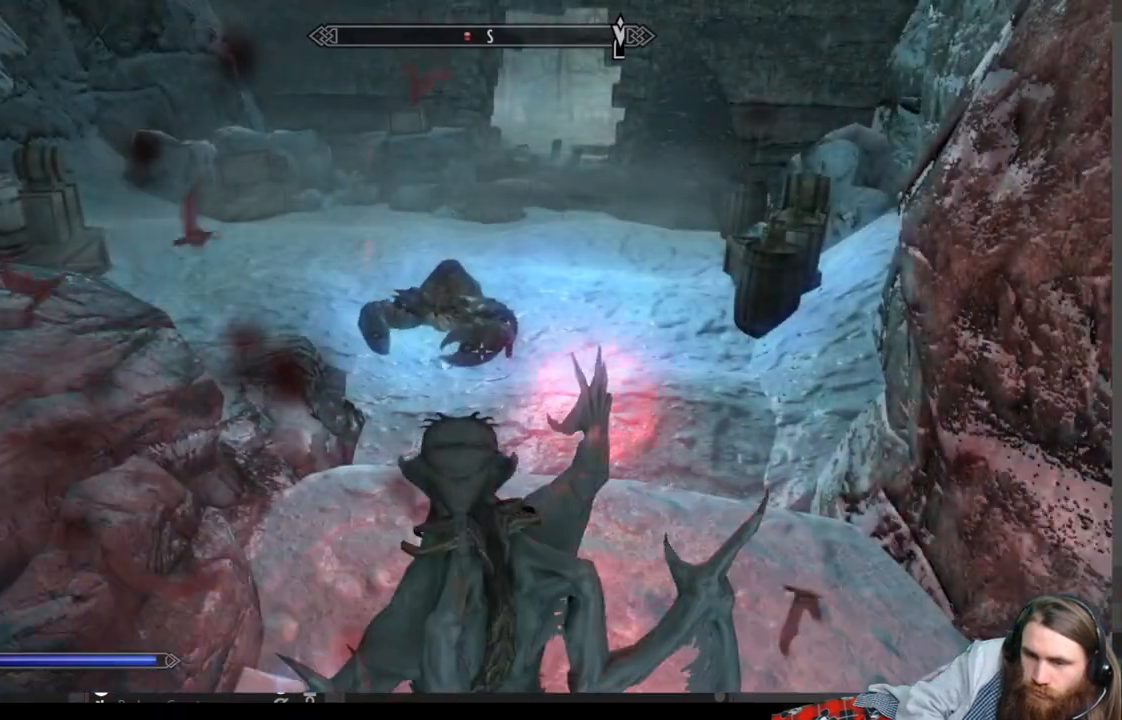
{"buttons": [], "left_stick": "center", "right_stick": "center", "events": []}
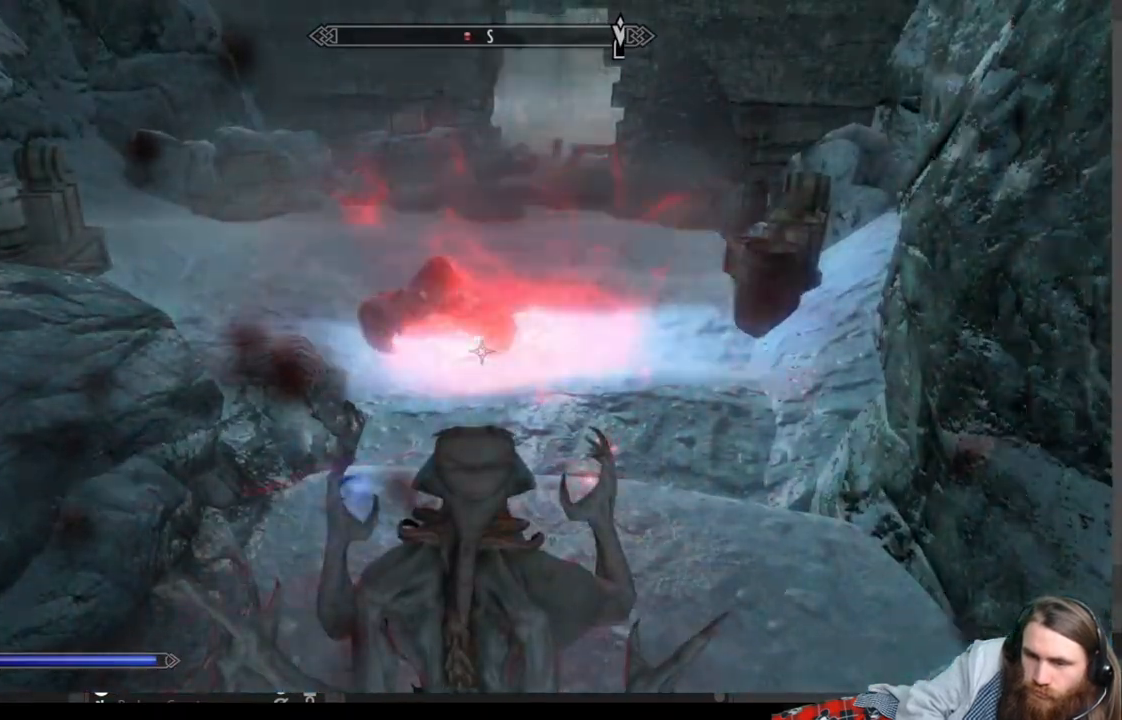
{"buttons": [], "left_stick": "center", "right_stick": "center", "events": []}
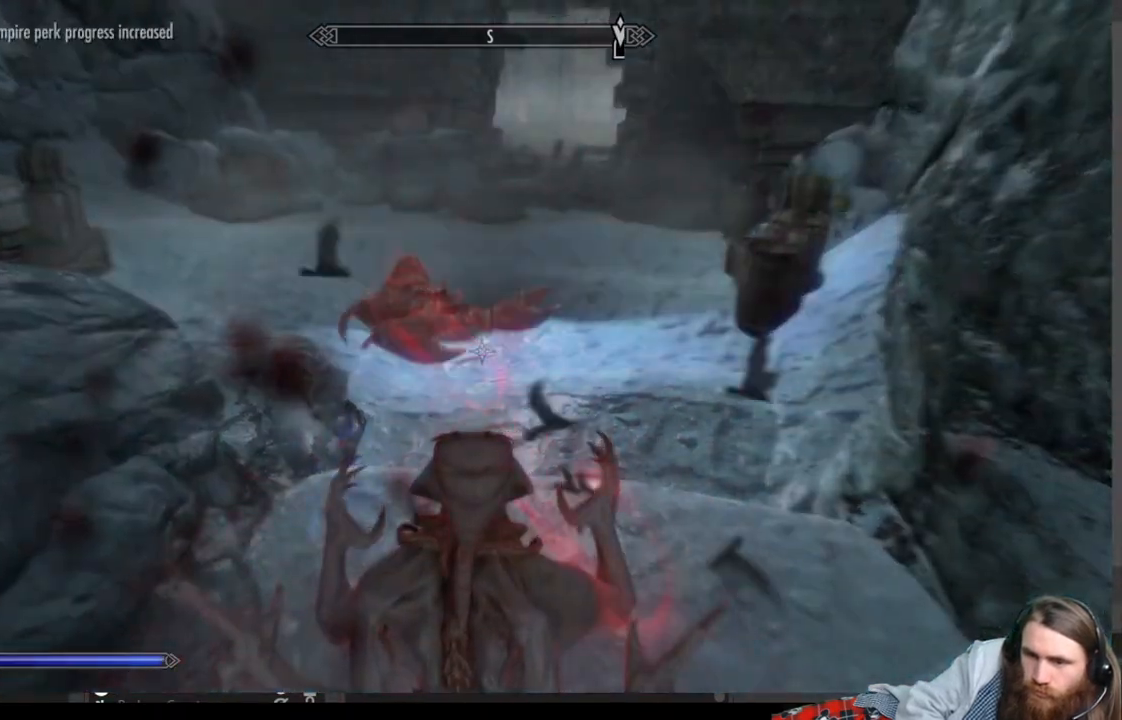
{"buttons": [], "left_stick": "center", "right_stick": "center", "events": []}
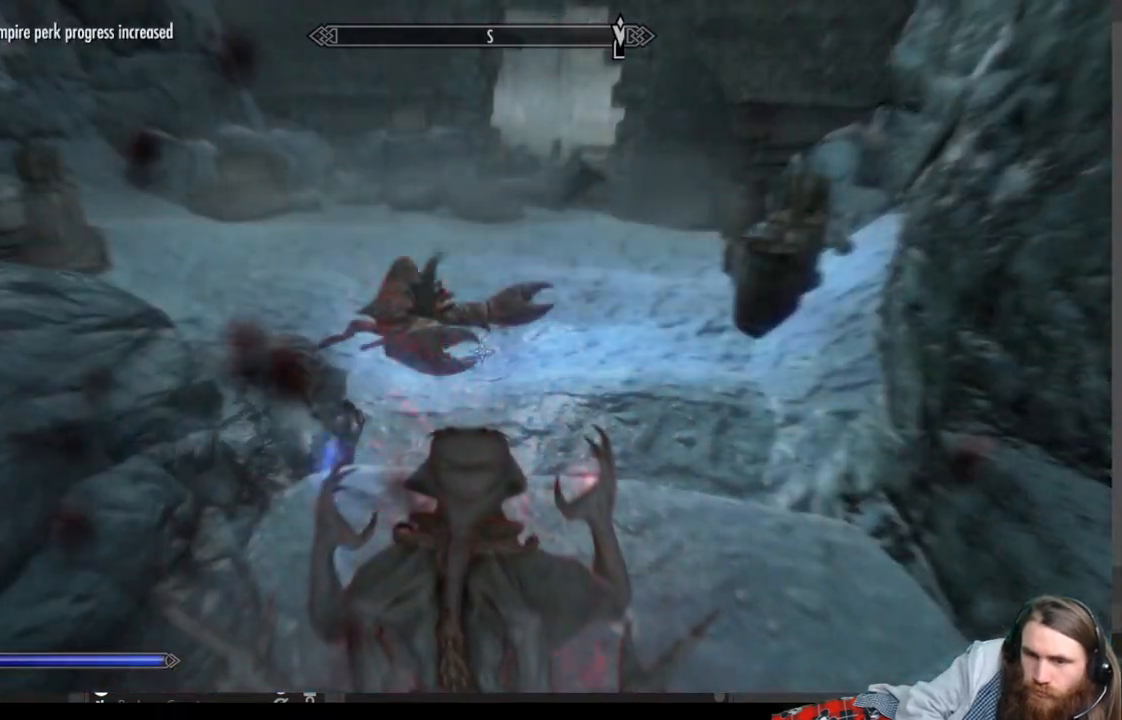
{"buttons": [], "left_stick": "up-right", "right_stick": "left", "events": [[350, "right_stick", "left"], [467, "left_stick", "up-right"]]}
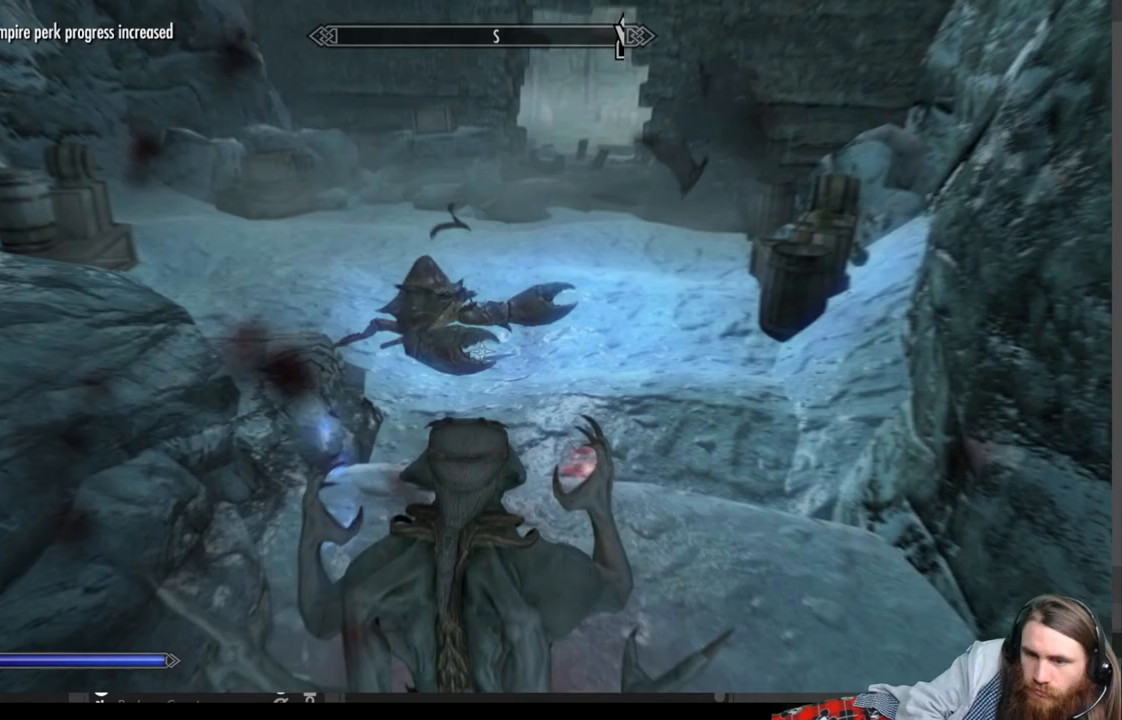
{"buttons": [], "left_stick": "up-right", "right_stick": "center", "events": [[117, "right_stick", "center"]]}
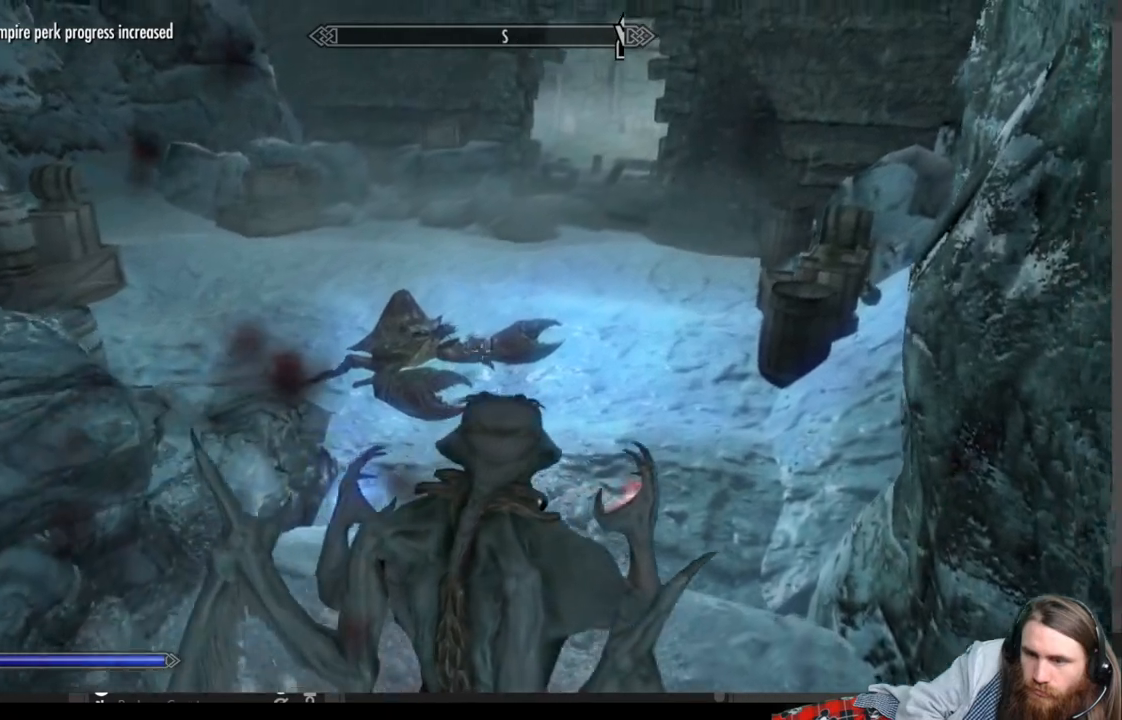
{"buttons": [], "left_stick": "center", "right_stick": "center", "events": [[50, "left_stick", "center"]]}
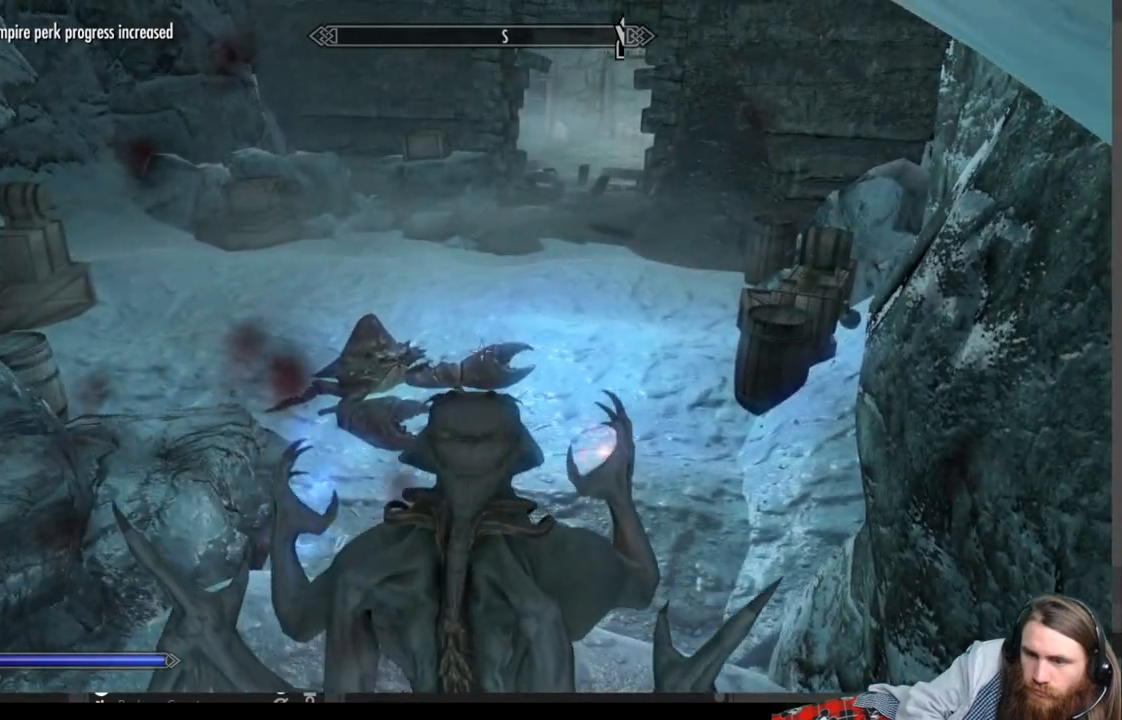
{"buttons": [], "left_stick": "up-left", "right_stick": "down-right", "events": [[83, "left_stick", "up"], [150, "left_stick", "up-left"], [333, "right_stick", "down-right"]]}
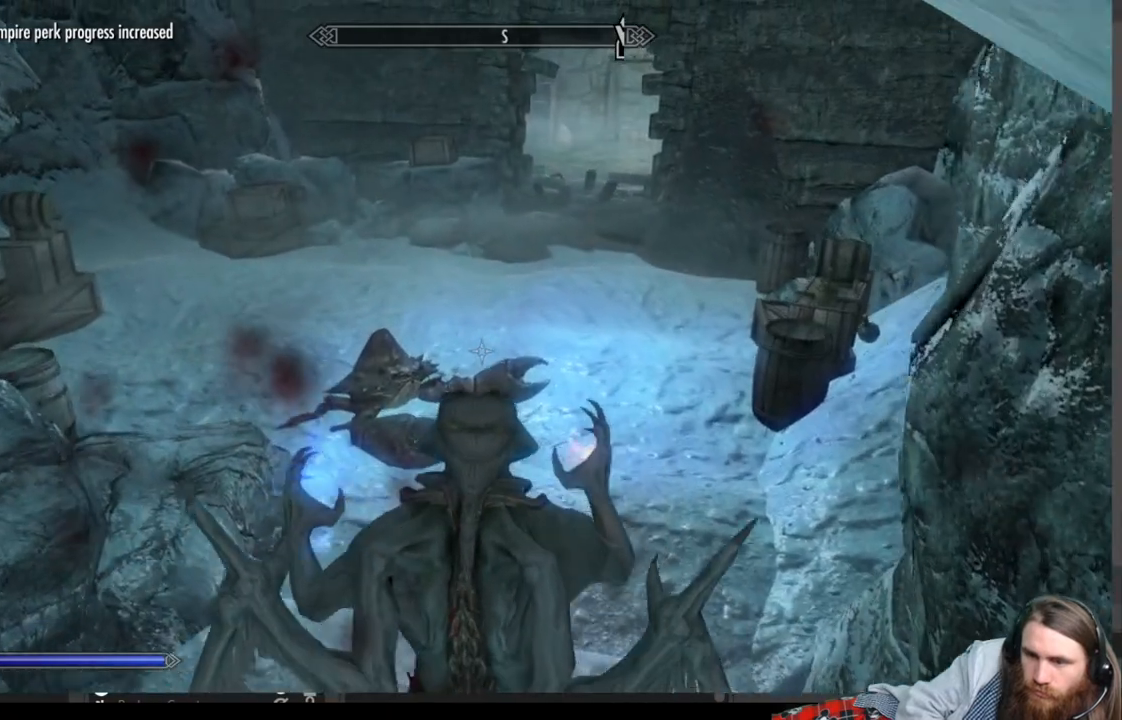
{"buttons": [], "left_stick": "center", "right_stick": "center", "events": [[500, "left_stick", "center"], [500, "right_stick", "center"]]}
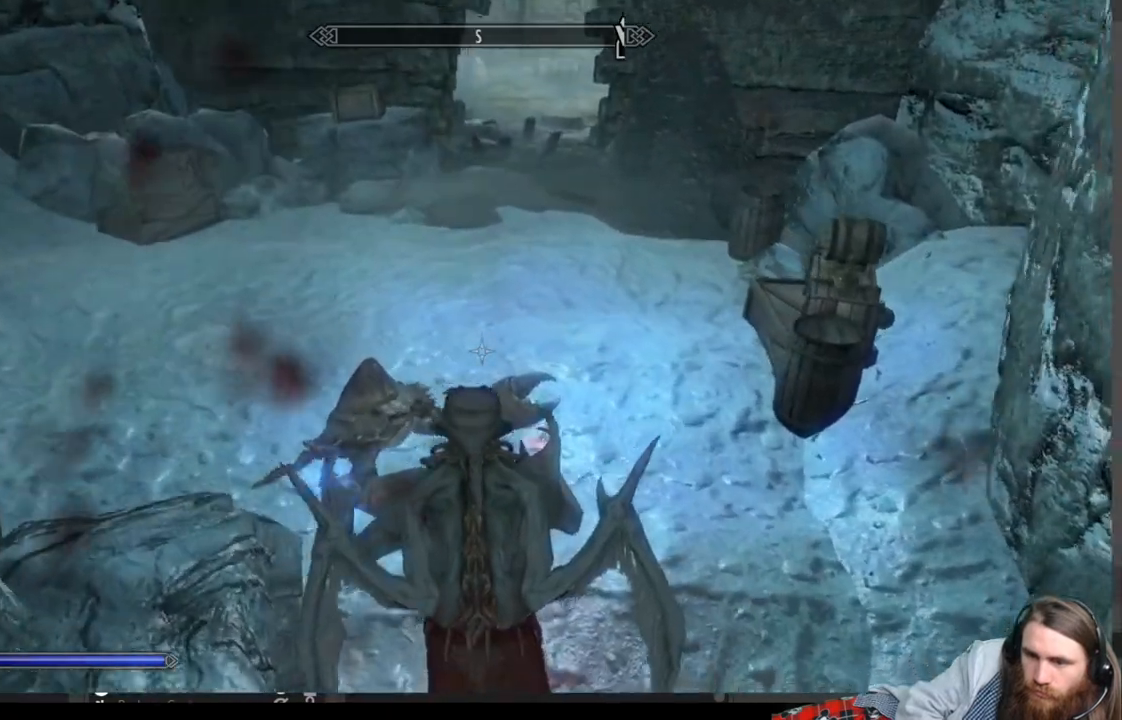
{"buttons": [], "left_stick": "center", "right_stick": "up", "events": [[483, "right_stick", "up"]]}
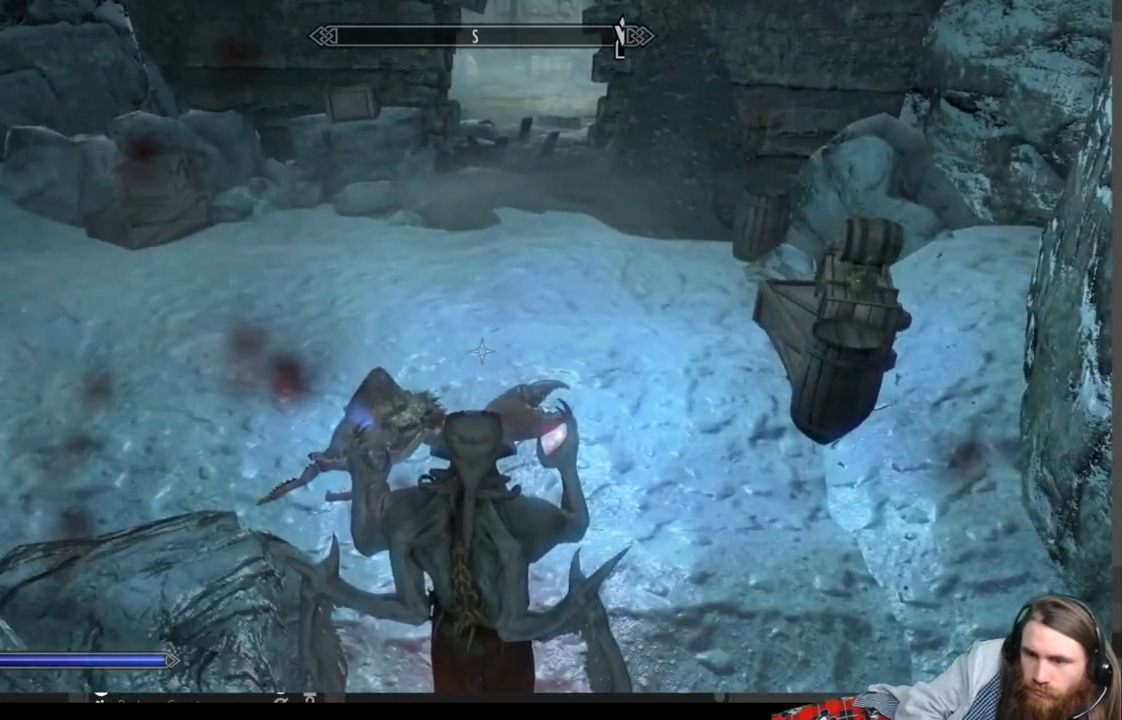
{"buttons": [], "left_stick": "up-left", "right_stick": "right", "events": [[200, "right_stick", "center"], [400, "left_stick", "up-left"], [400, "right_stick", "right"]]}
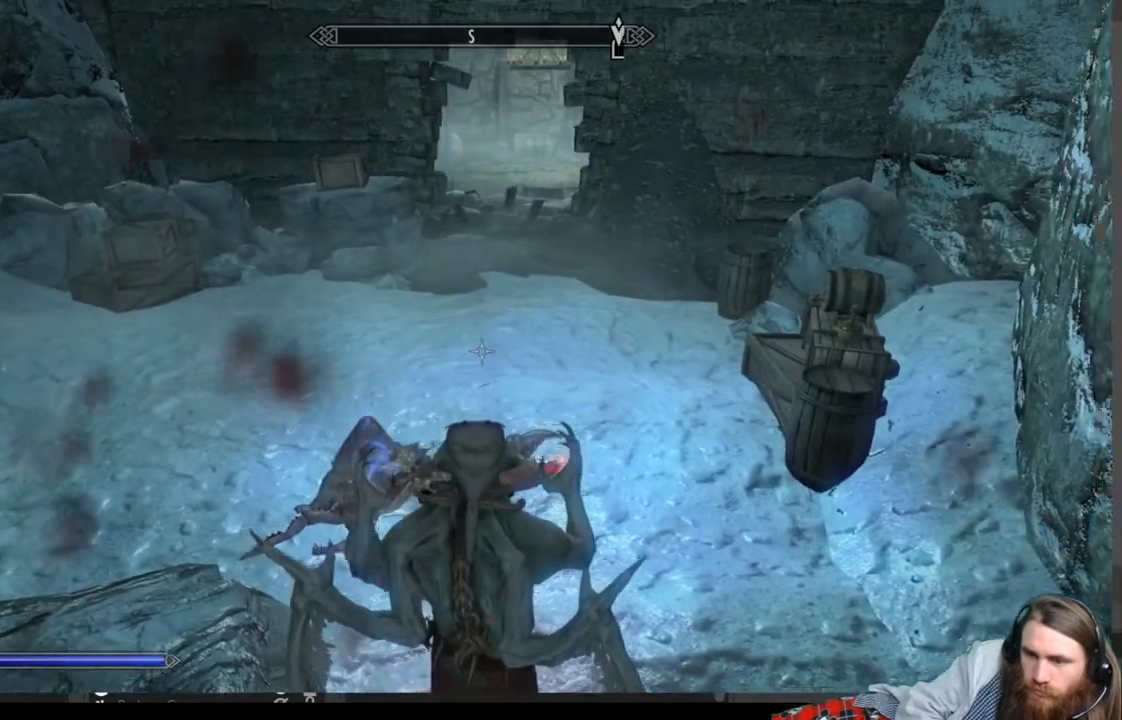
{"buttons": [], "left_stick": "up-left", "right_stick": "center", "events": [[83, "right_stick", "center"]]}
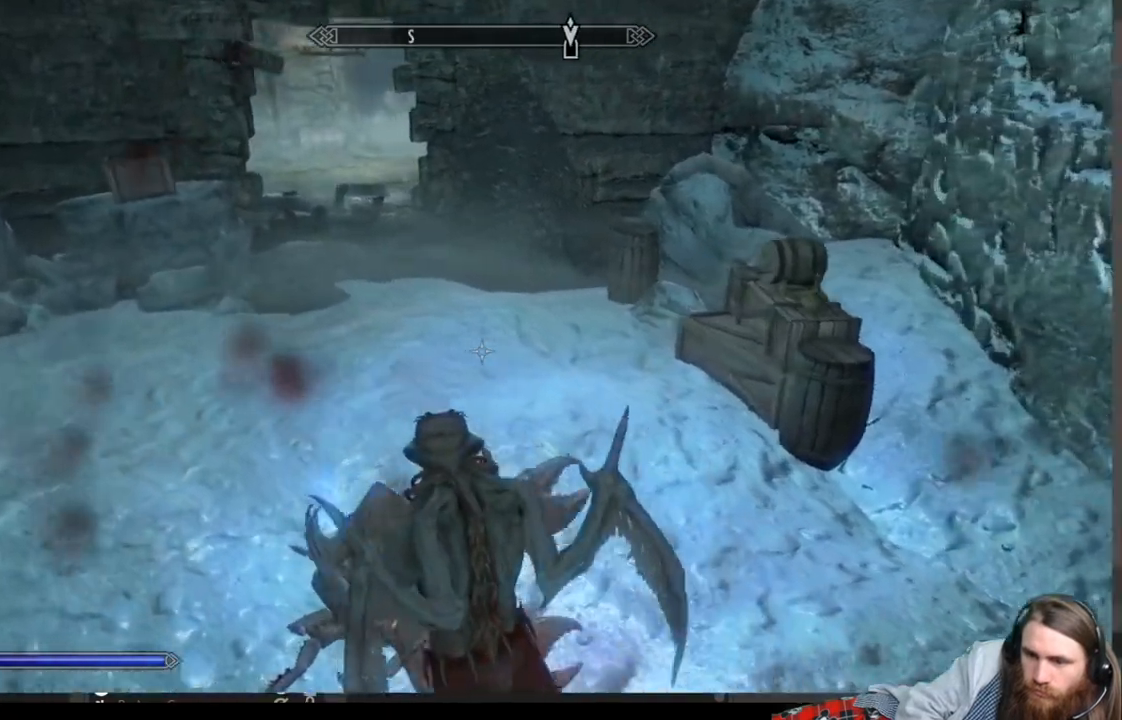
{"buttons": [], "left_stick": "center", "right_stick": "center", "events": [[267, "right_stick", "right"], [283, "left_stick", "center"], [467, "right_stick", "center"]]}
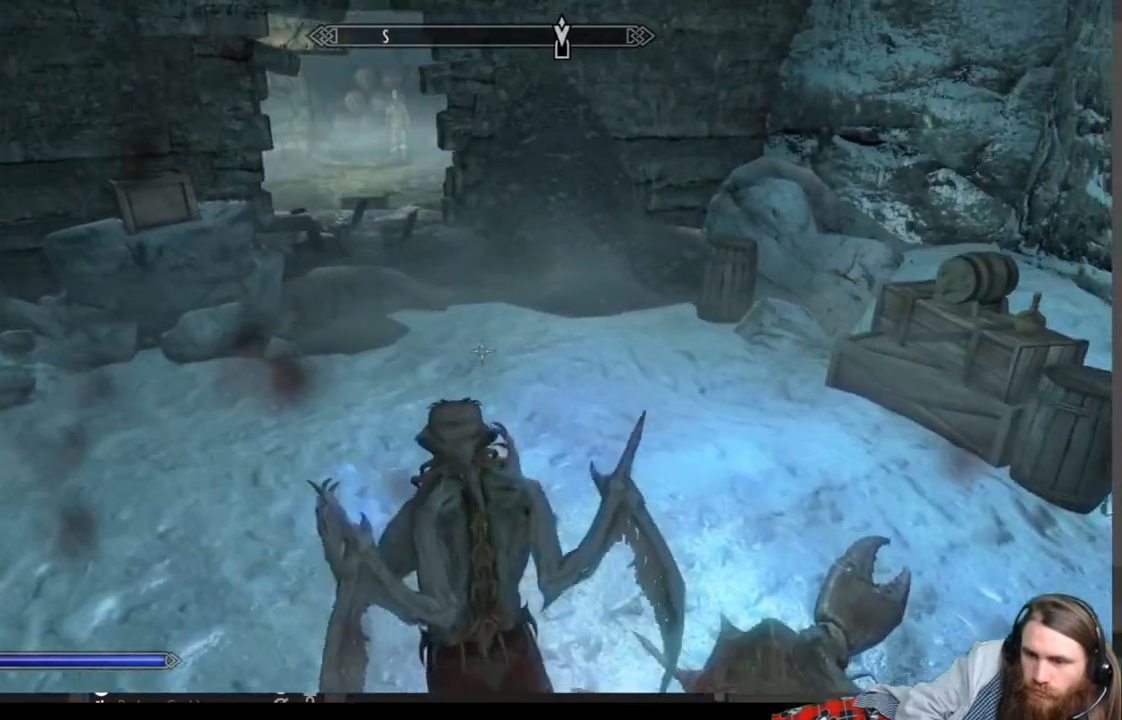
{"buttons": [], "left_stick": "down-right", "right_stick": "left", "events": [[217, "left_stick", "up-right"], [217, "right_stick", "left"], [450, "left_stick", "down-right"]]}
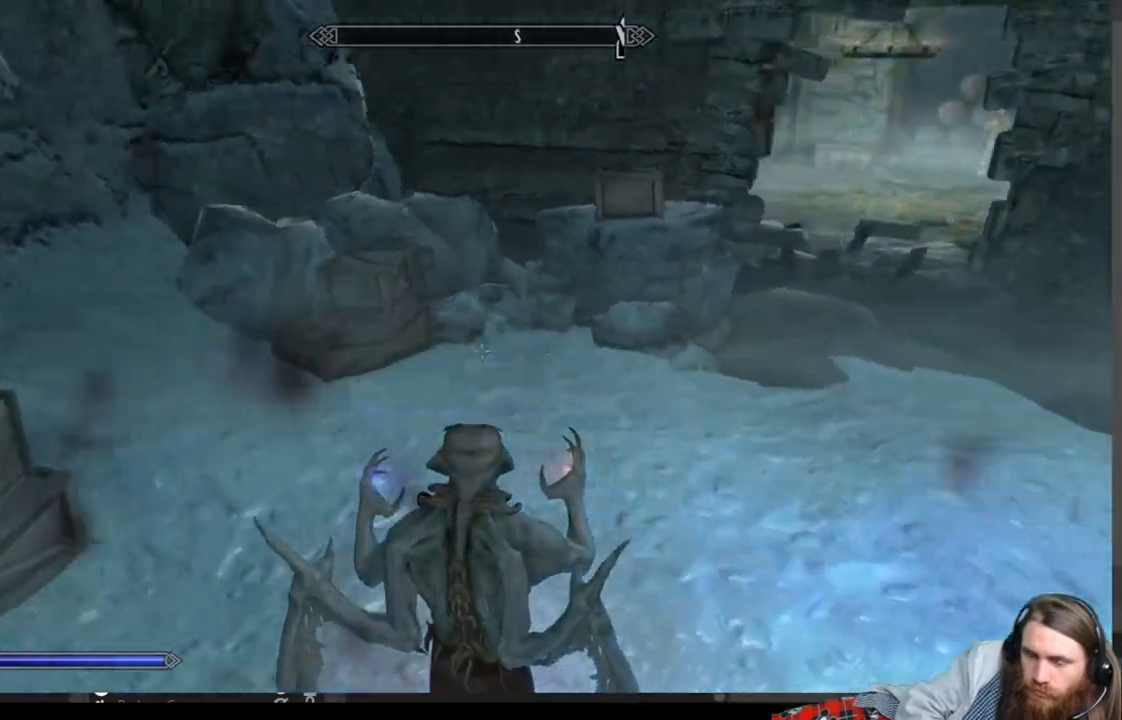
{"buttons": [], "left_stick": "center", "right_stick": "center", "events": [[217, "right_stick", "center"], [333, "left_stick", "center"]]}